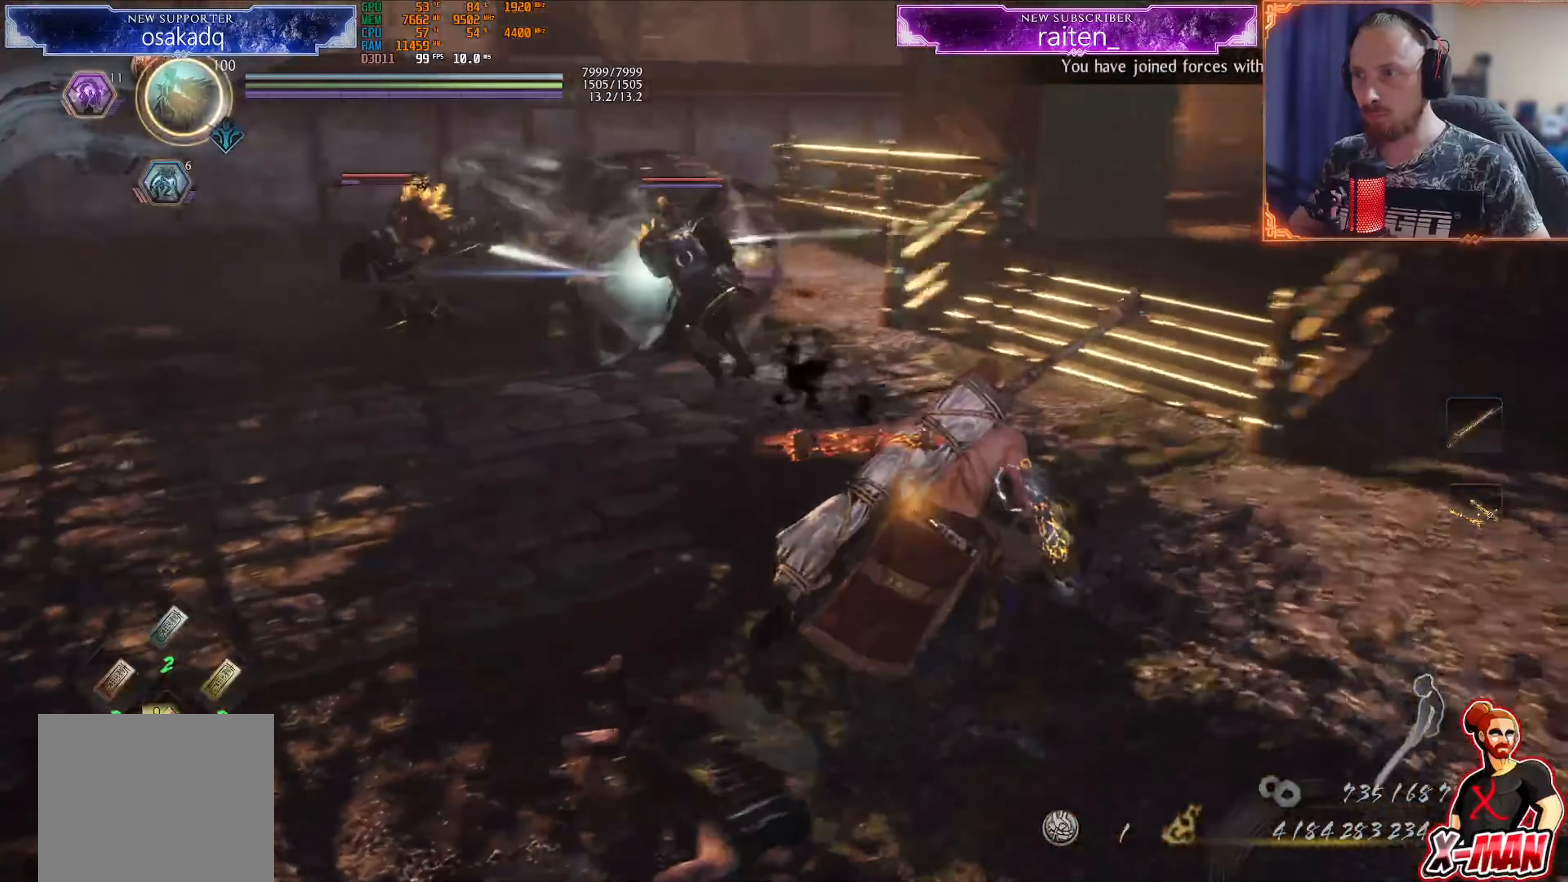
Gameplay with a controller (PlayStation layout); each line is a JSON object with the inputs held at the frame after it. "events" lists button and stick changes between this image and that frame as [ms after this image, input, new state], when the widget could be followed in between. Not read: L2 L3 R2 R3.
{"buttons": ["TRIANGLE"], "left_stick": "up", "right_stick": "center", "events": [[184, "left_stick", "up"], [434, "TRIANGLE", "down"]]}
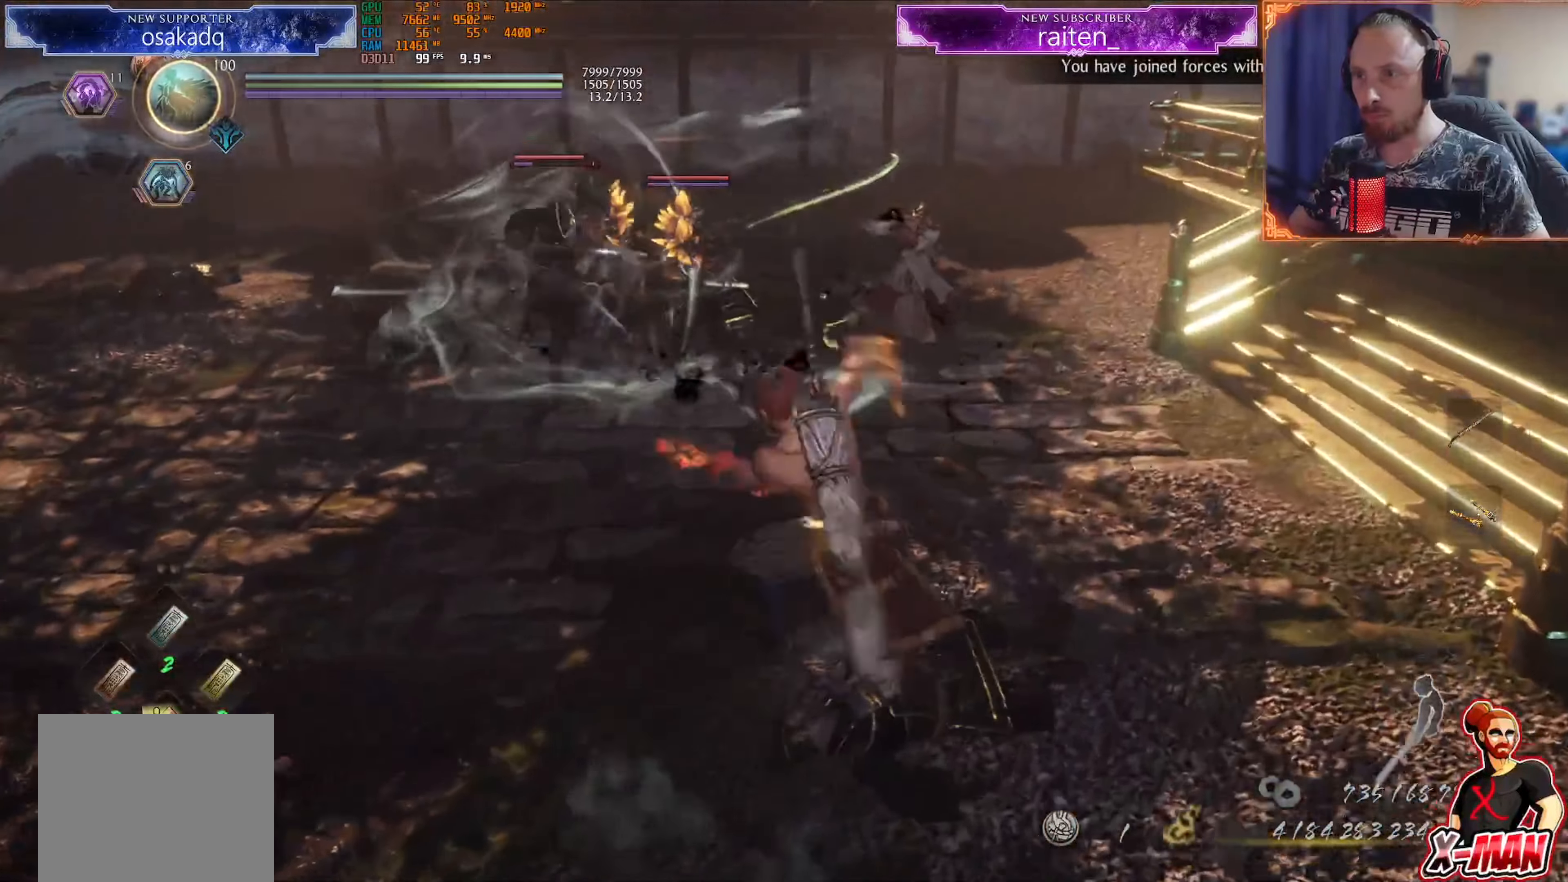
{"buttons": [], "left_stick": "center", "right_stick": "center", "events": [[16, "TRIANGLE", "up"], [250, "SQUARE", "down"], [333, "SQUARE", "up"], [350, "left_stick", "center"], [400, "SQUARE", "down"], [500, "SQUARE", "up"]]}
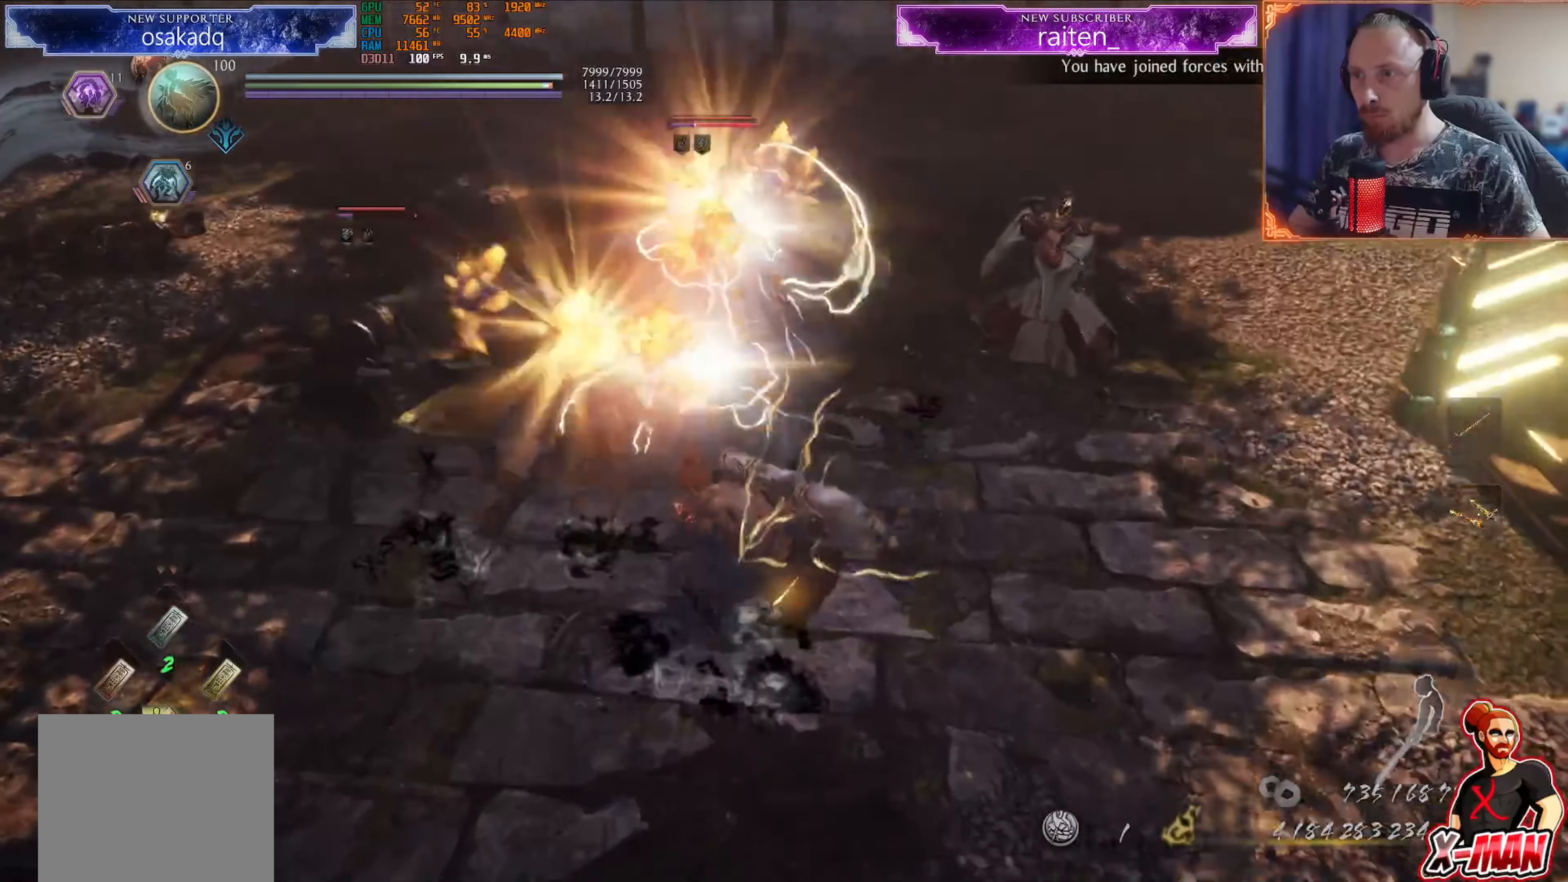
{"buttons": [], "left_stick": "up-right", "right_stick": "center", "events": [[100, "SQUARE", "down"], [150, "SQUARE", "up"], [217, "SQUARE", "down"], [300, "SQUARE", "up"], [350, "SQUARE", "down"], [434, "SQUARE", "up"], [501, "left_stick", "up-right"]]}
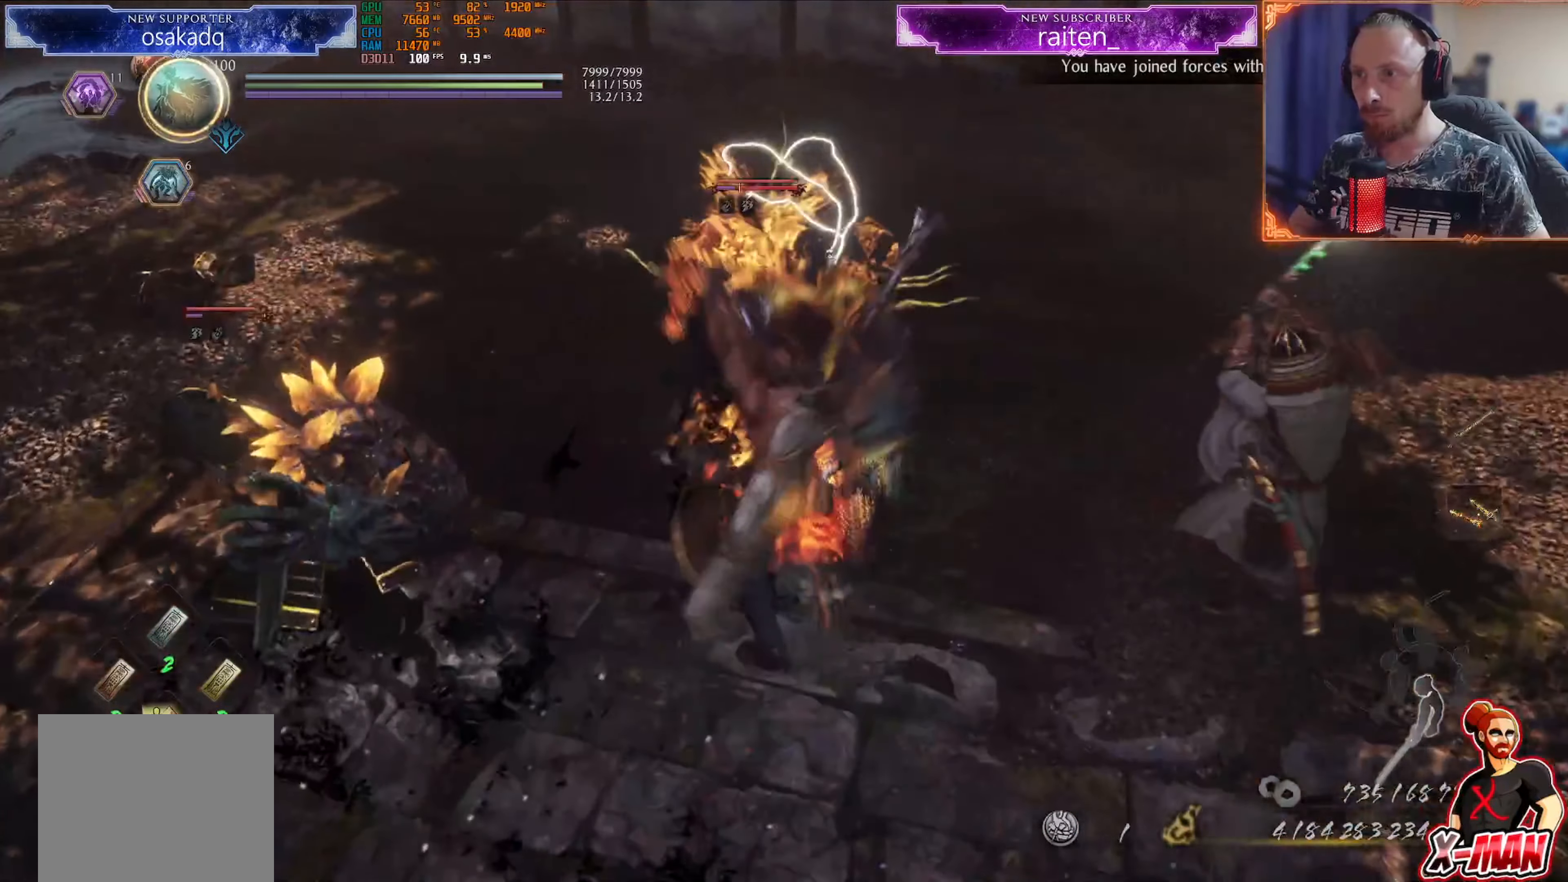
{"buttons": ["SQUARE", "R1"], "left_stick": "up-right", "right_stick": "center", "events": [[33, "SQUARE", "down"], [66, "SQUARE", "up"], [150, "SQUARE", "down"], [233, "SQUARE", "up"], [433, "R1", "down"], [483, "SQUARE", "down"]]}